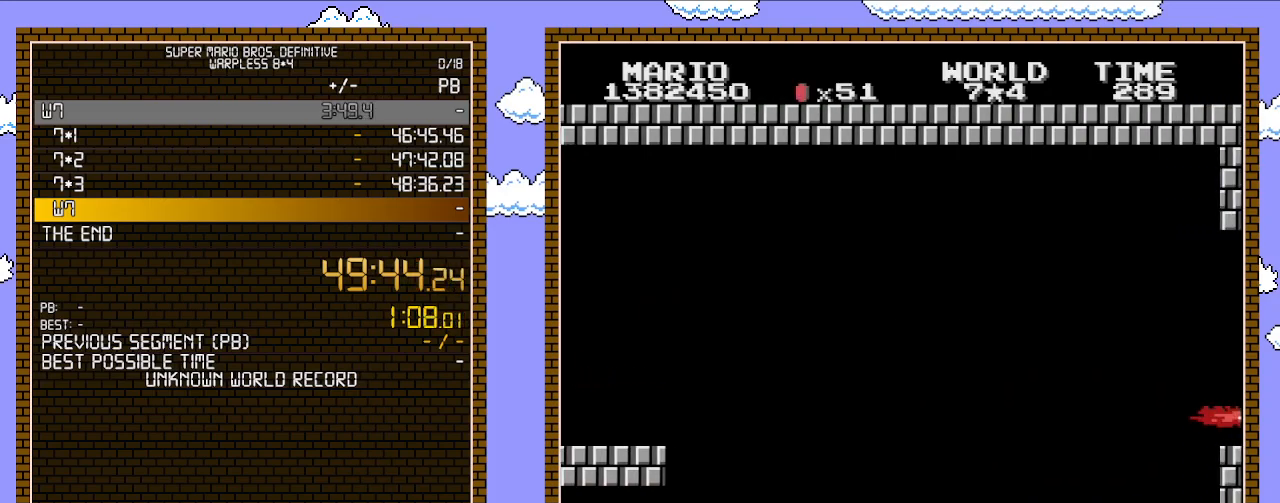
Gameplay with a controller (Nintendo layout); each line is a JSON object with the inputs held at the frame after it. "events" lists button and stick changes between this image and that frame as [ms after this image, input, new state], when the widget could be followed in between. Not read: L3 R3.
{"buttons": ["A", "B", "DPAD_UP", "DPAD_RIGHT"], "events": [[450, "A", "down"], [483, "DPAD_UP", "down"]]}
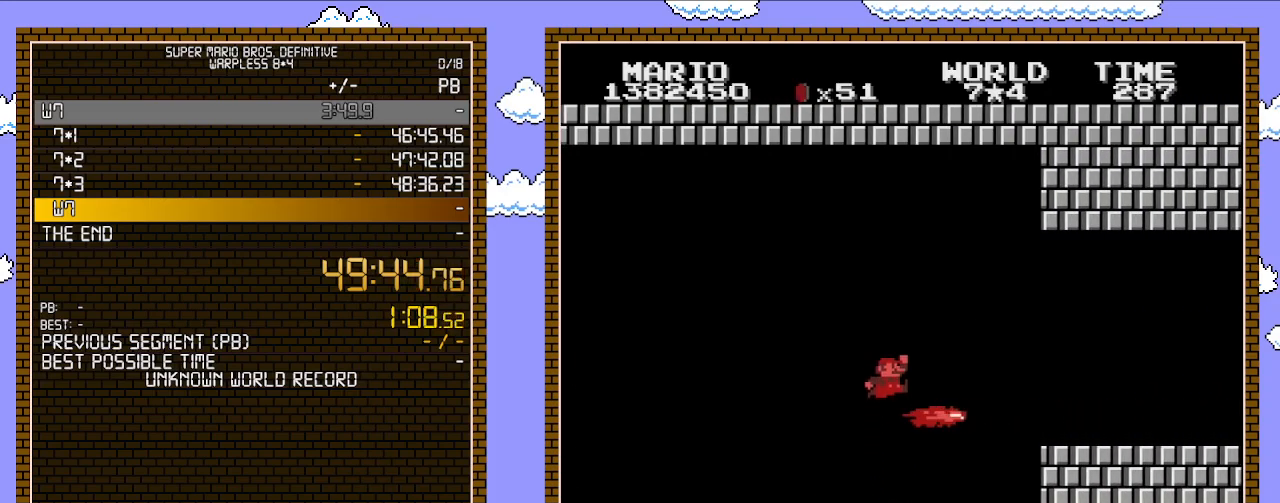
{"buttons": ["A", "B", "DPAD_RIGHT"], "events": [[317, "DPAD_UP", "up"]]}
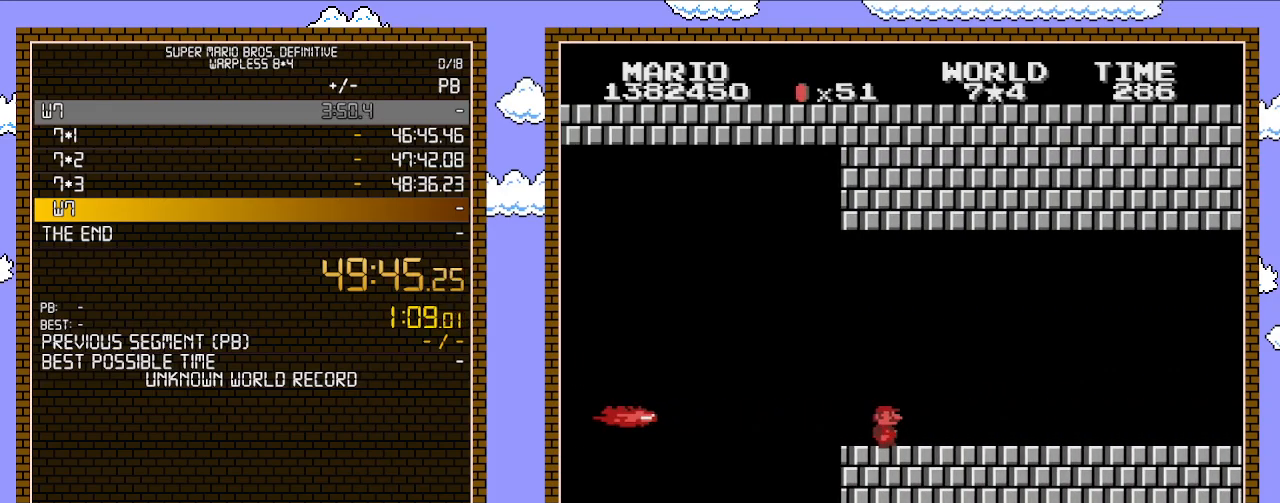
{"buttons": ["B", "DPAD_RIGHT"], "events": [[67, "A", "up"]]}
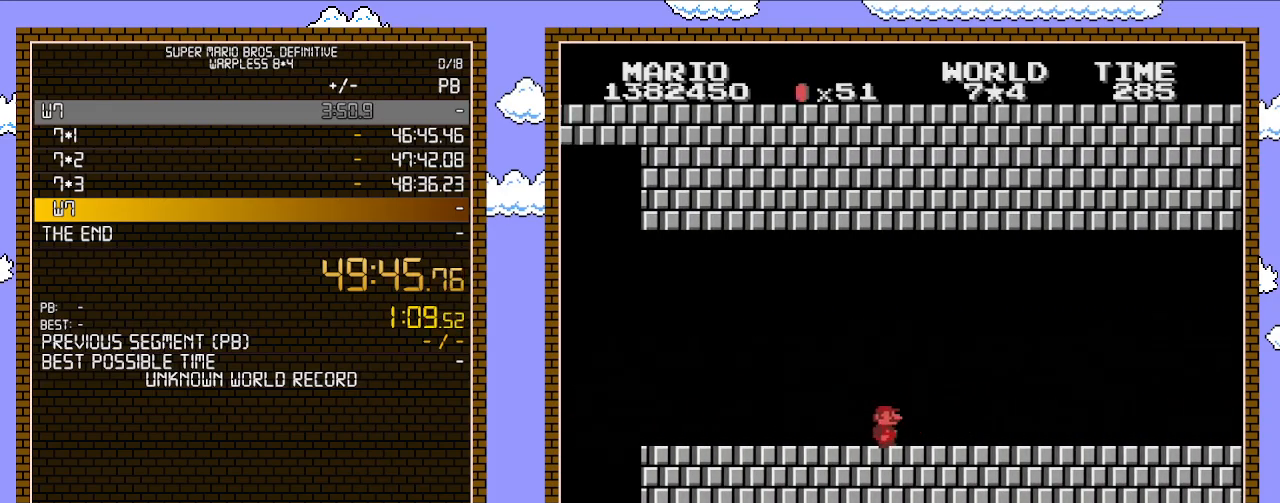
{"buttons": ["B", "DPAD_RIGHT"], "events": []}
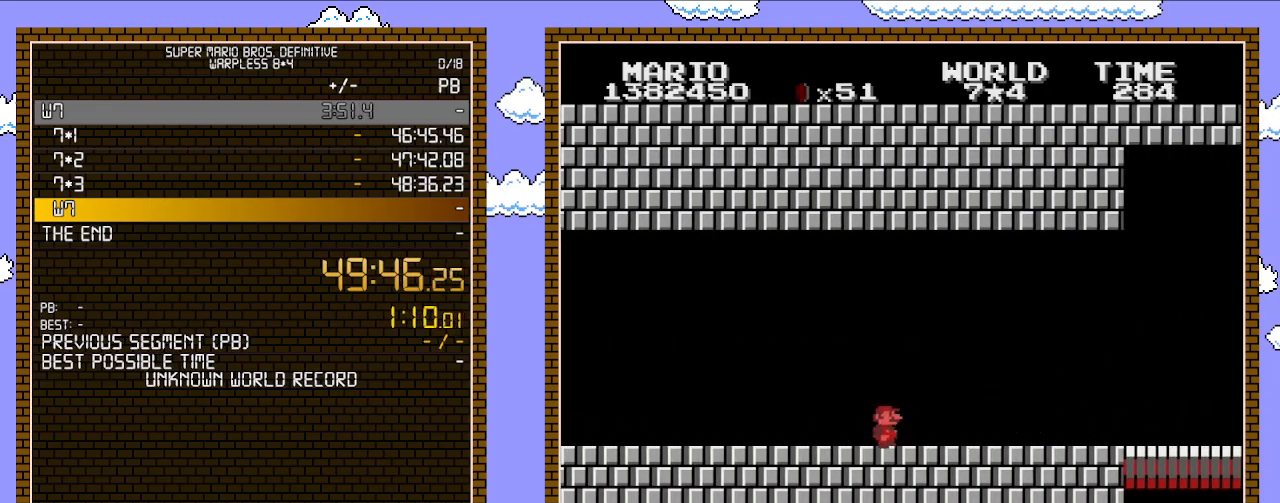
{"buttons": ["B", "DPAD_RIGHT"], "events": []}
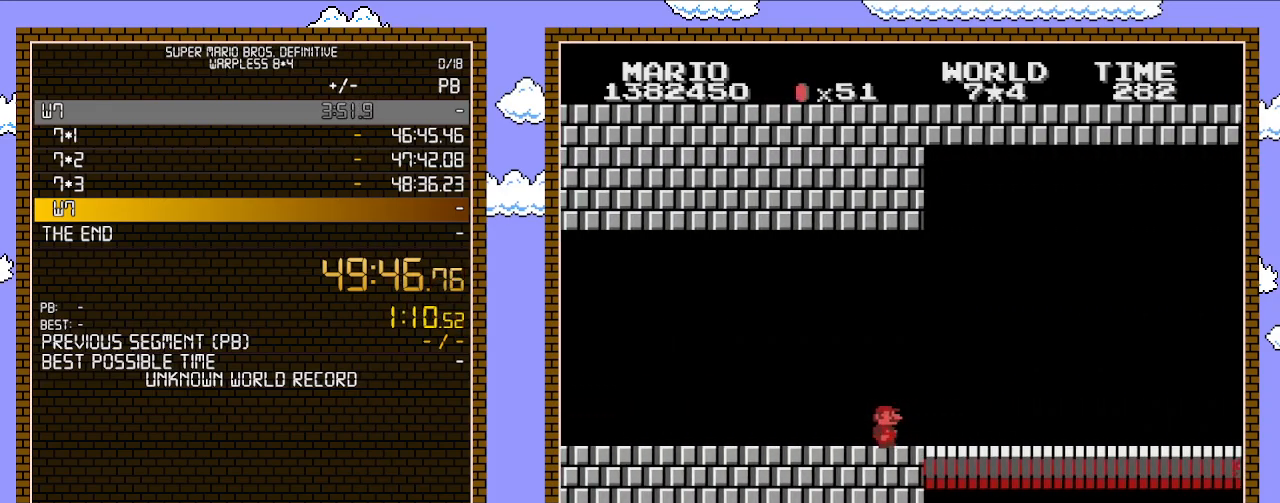
{"buttons": ["B", "DPAD_RIGHT"], "events": []}
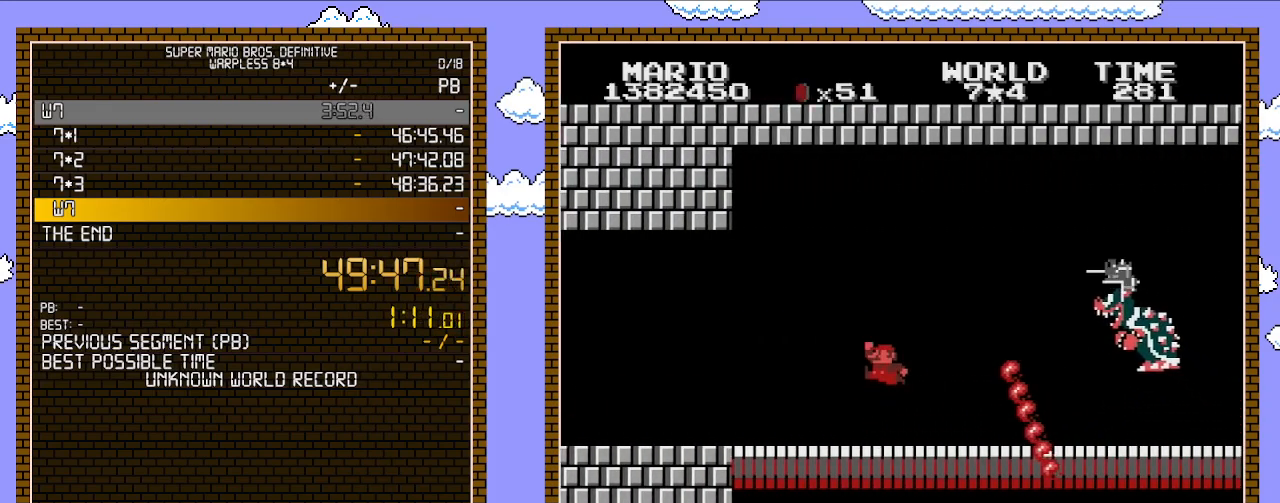
{"buttons": ["B"], "events": [[100, "DPAD_RIGHT", "up"], [133, "DPAD_LEFT", "down"], [167, "A", "down"], [267, "DPAD_LEFT", "up"], [317, "A", "up"]]}
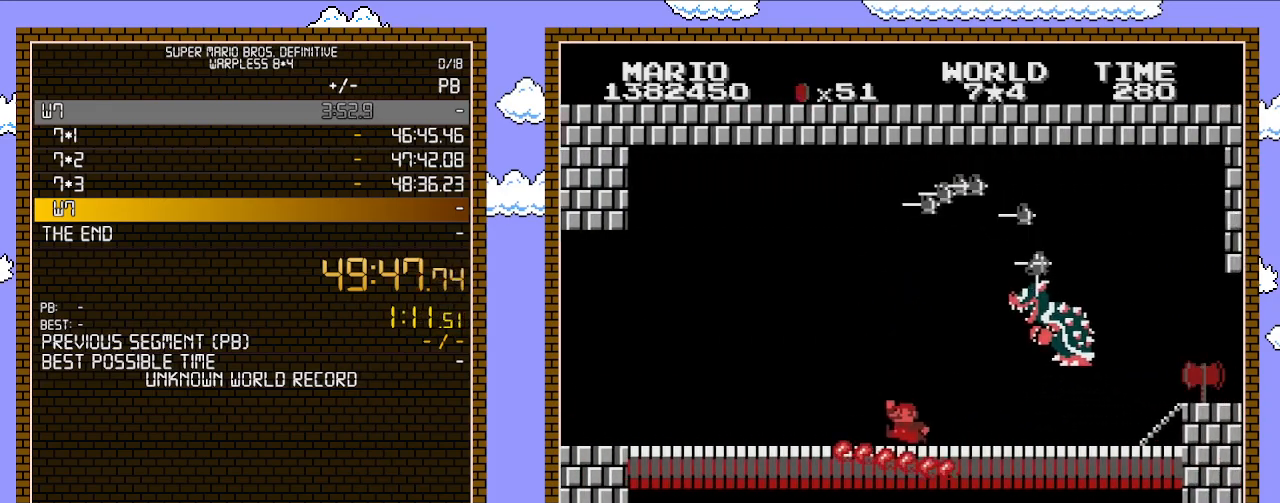
{"buttons": ["B"], "events": [[283, "DPAD_LEFT", "down"], [417, "DPAD_LEFT", "up"]]}
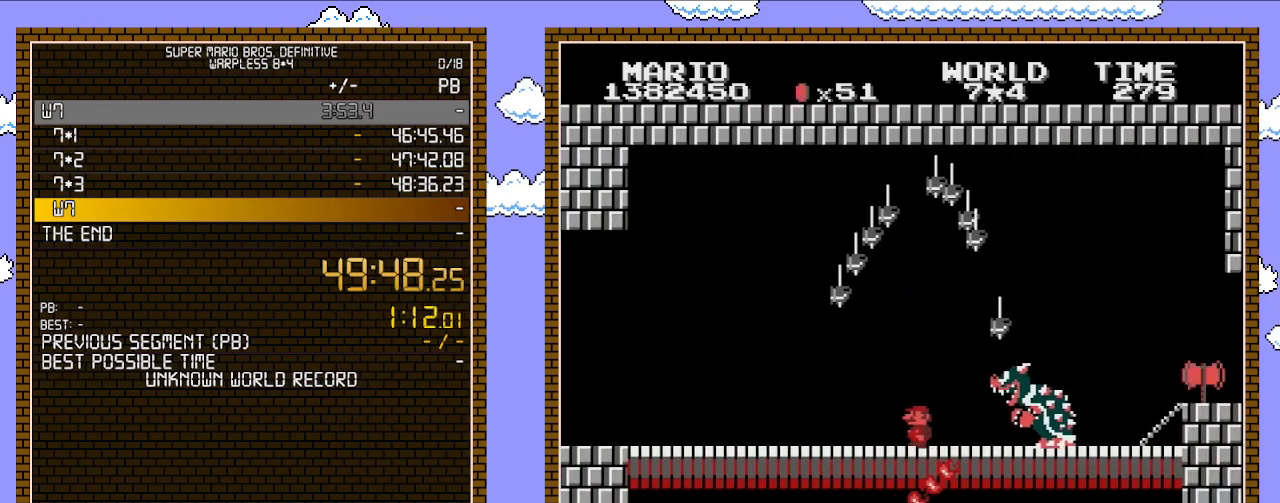
{"buttons": ["B"], "events": [[17, "DPAD_LEFT", "down"], [233, "DPAD_LEFT", "up"], [267, "DPAD_RIGHT", "down"], [450, "DPAD_RIGHT", "up"]]}
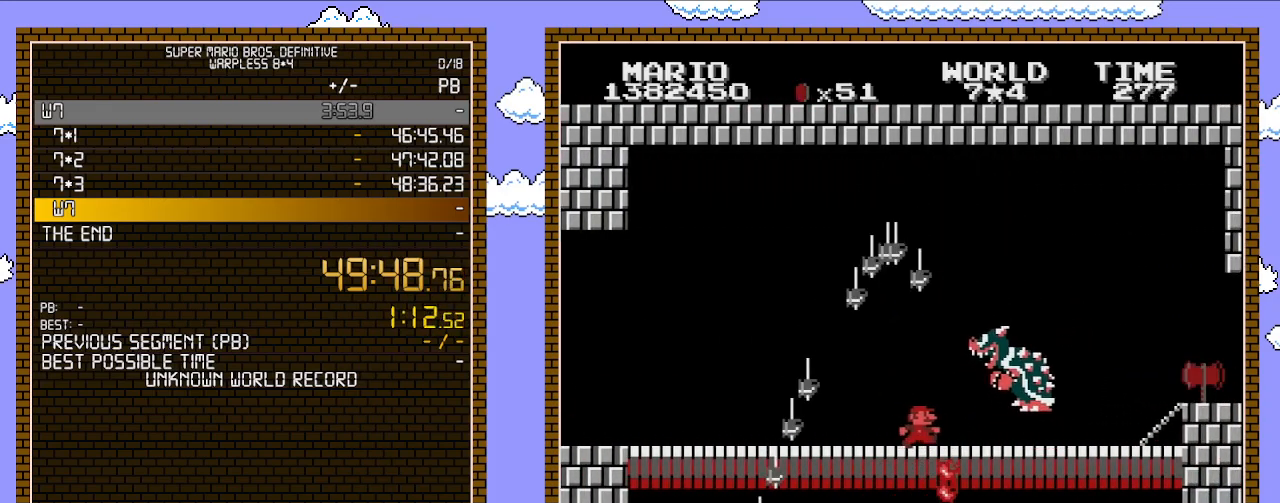
{"buttons": ["B", "DPAD_RIGHT"], "events": [[133, "DPAD_RIGHT", "down"], [267, "DPAD_RIGHT", "up"], [283, "DPAD_RIGHT", "down"]]}
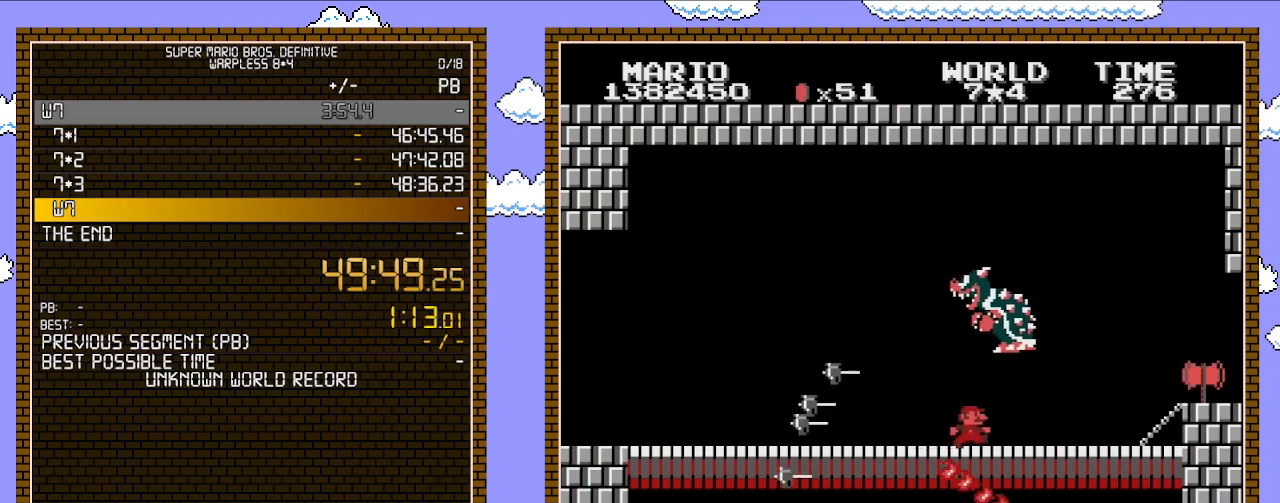
{"buttons": ["A", "B", "DPAD_RIGHT"], "events": [[483, "A", "down"]]}
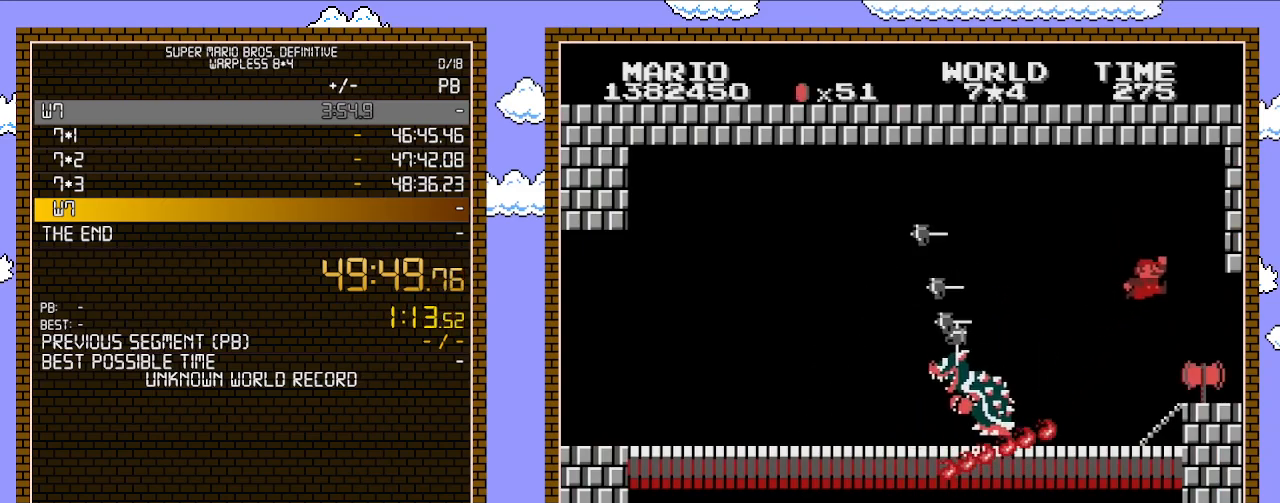
{"buttons": ["B"], "events": [[133, "A", "up"], [483, "DPAD_RIGHT", "up"]]}
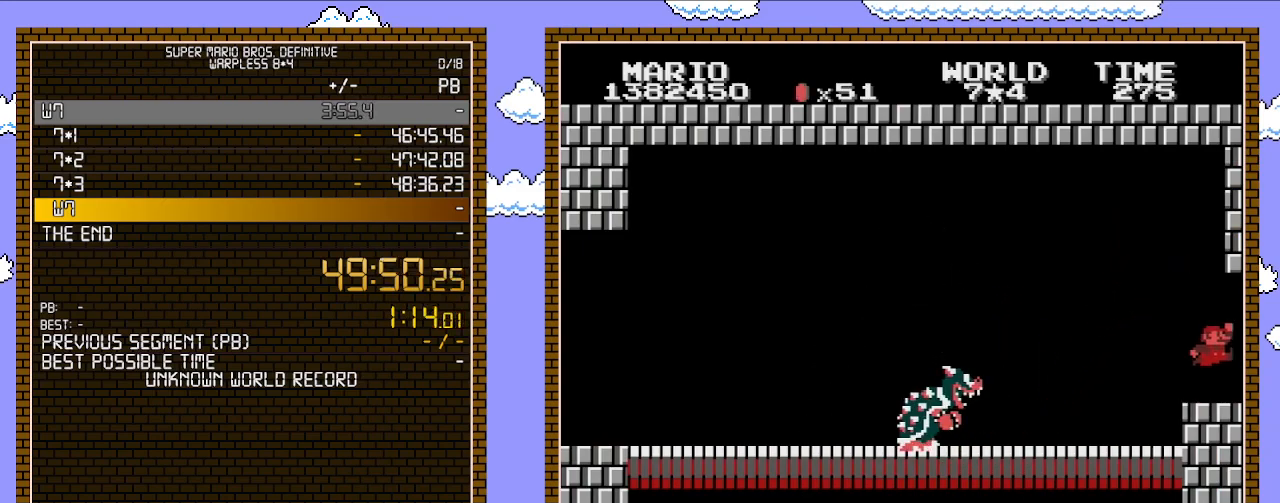
{"buttons": [], "events": [[100, "B", "up"]]}